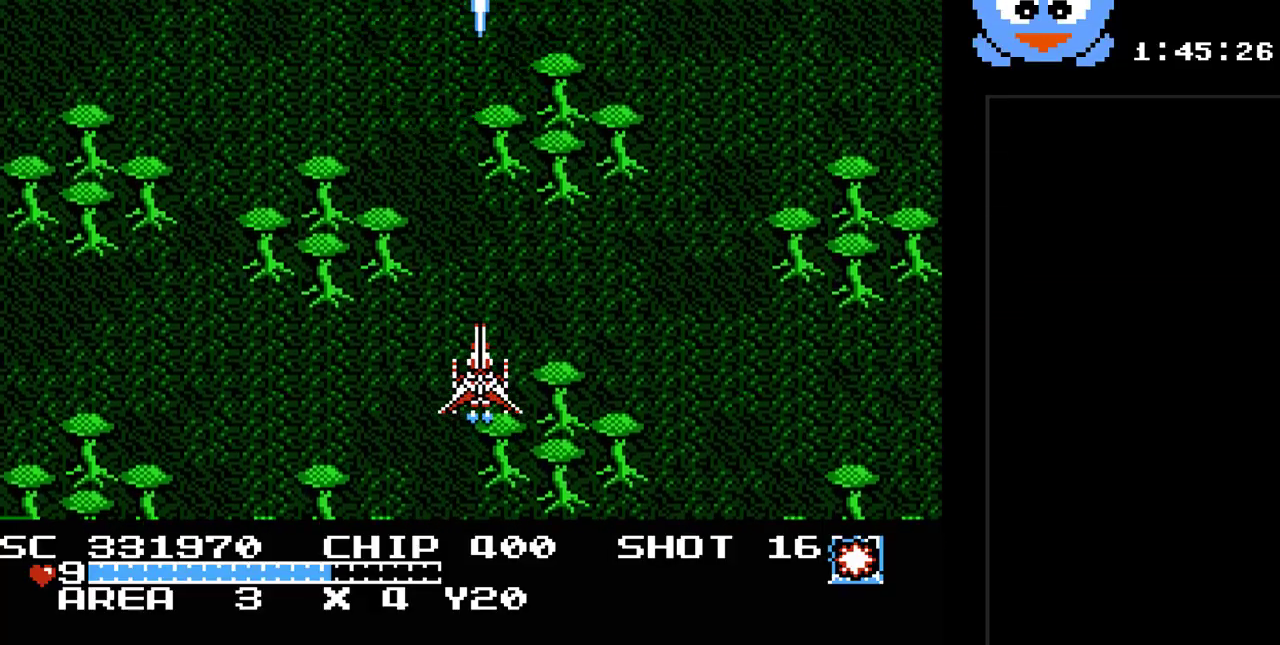
Gameplay with a controller (Nintendo layout); each line is a JSON object with the inputs held at the frame after it. "events" lists button and stick changes between this image and that frame as [ms after this image, input, new state], when the widget could be followed in between. Not read: L3 R3.
{"buttons": ["Y", "DPAD_DOWN"], "events": [[467, "DPAD_DOWN", "down"]]}
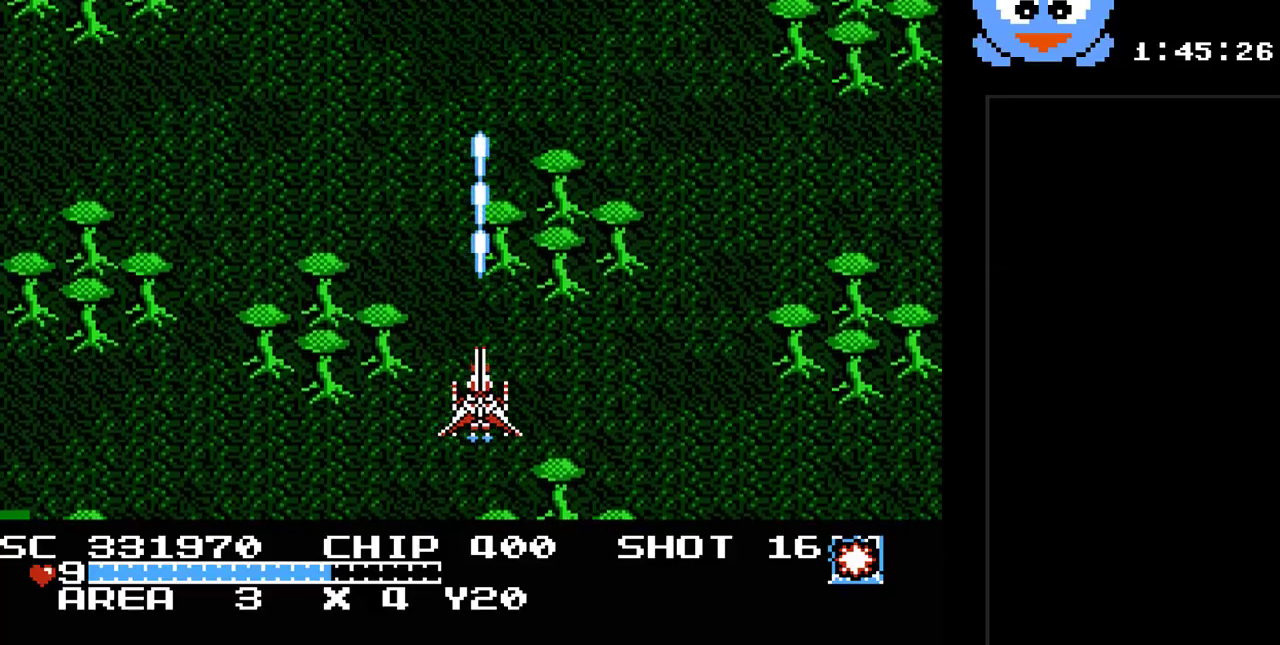
{"buttons": ["Y"], "events": [[167, "DPAD_DOWN", "up"], [317, "DPAD_RIGHT", "down"], [417, "DPAD_RIGHT", "up"]]}
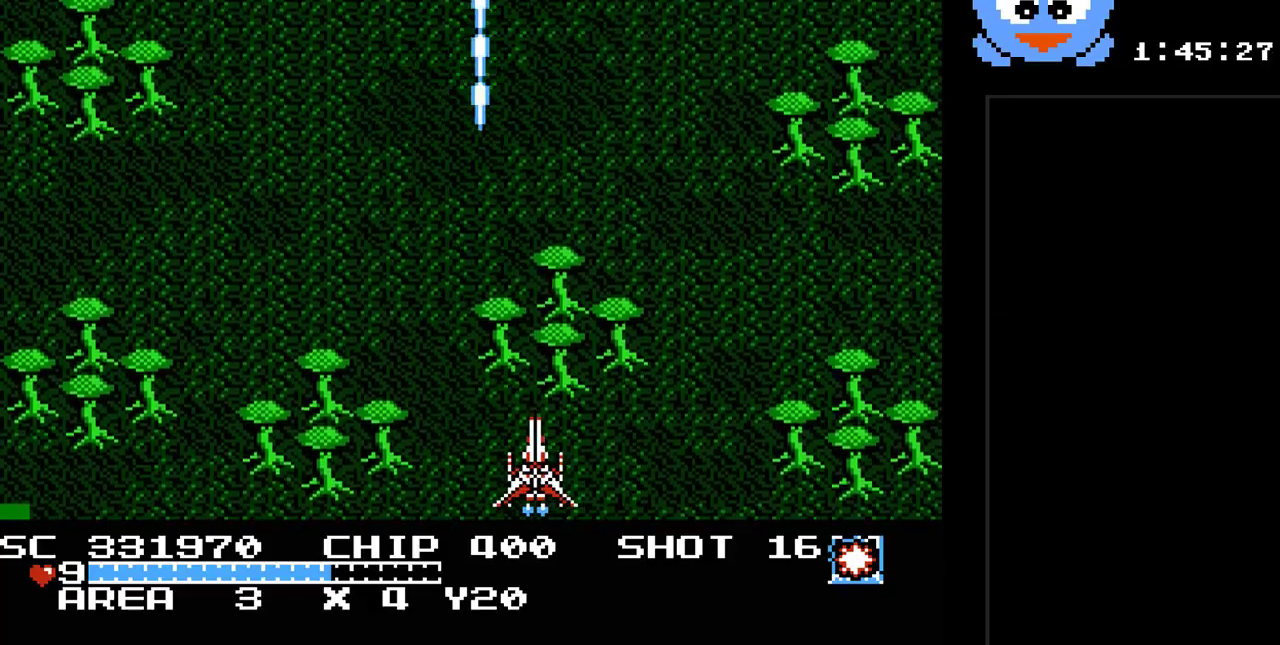
{"buttons": ["Y"], "events": []}
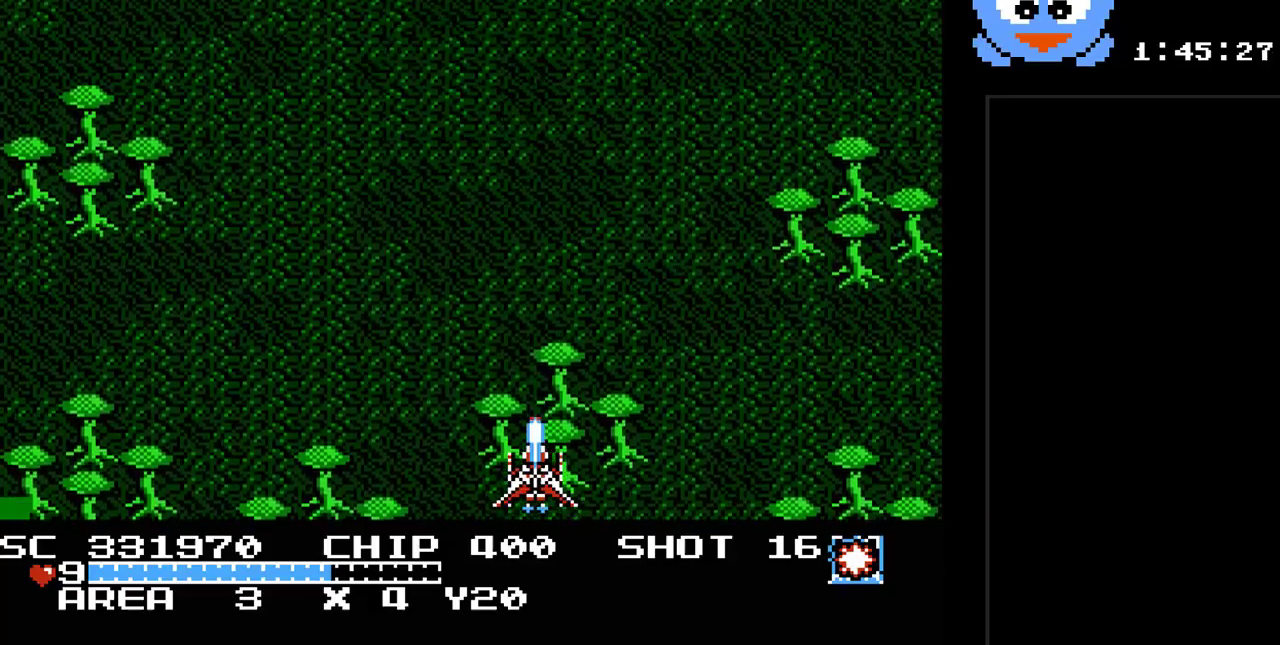
{"buttons": ["Y", "DPAD_LEFT"], "events": [[433, "DPAD_LEFT", "down"]]}
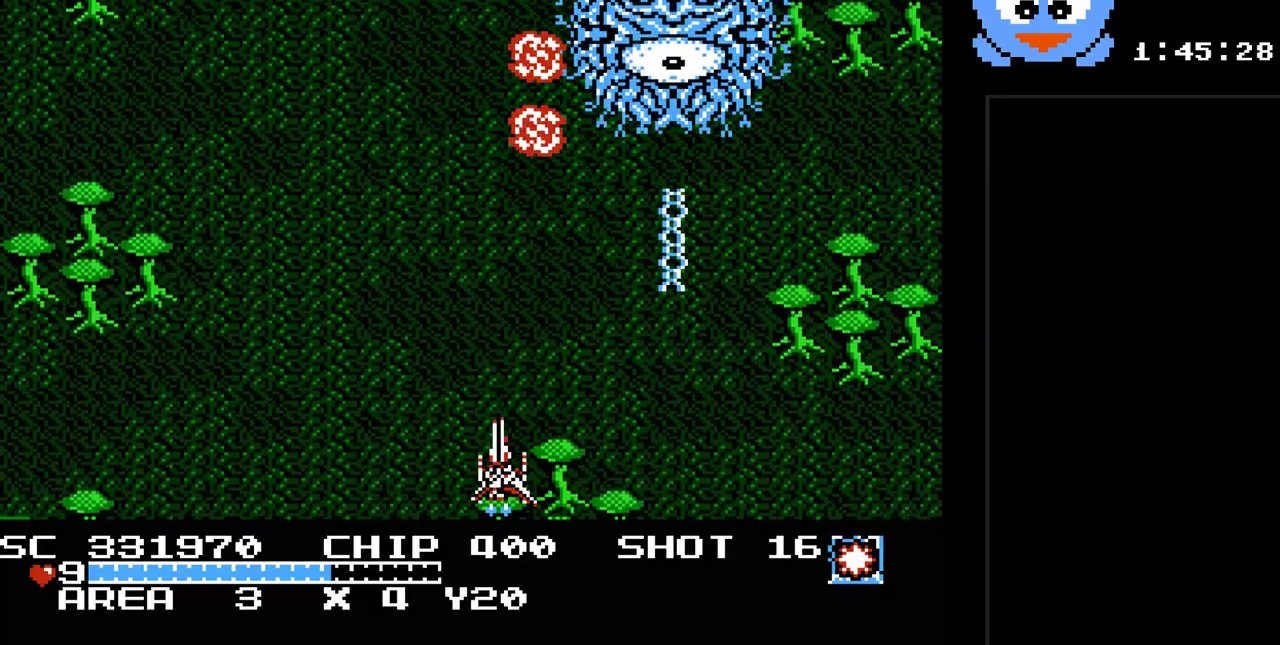
{"buttons": ["Y"], "events": [[233, "DPAD_UP", "down"], [267, "DPAD_LEFT", "up"], [283, "DPAD_UP", "up"]]}
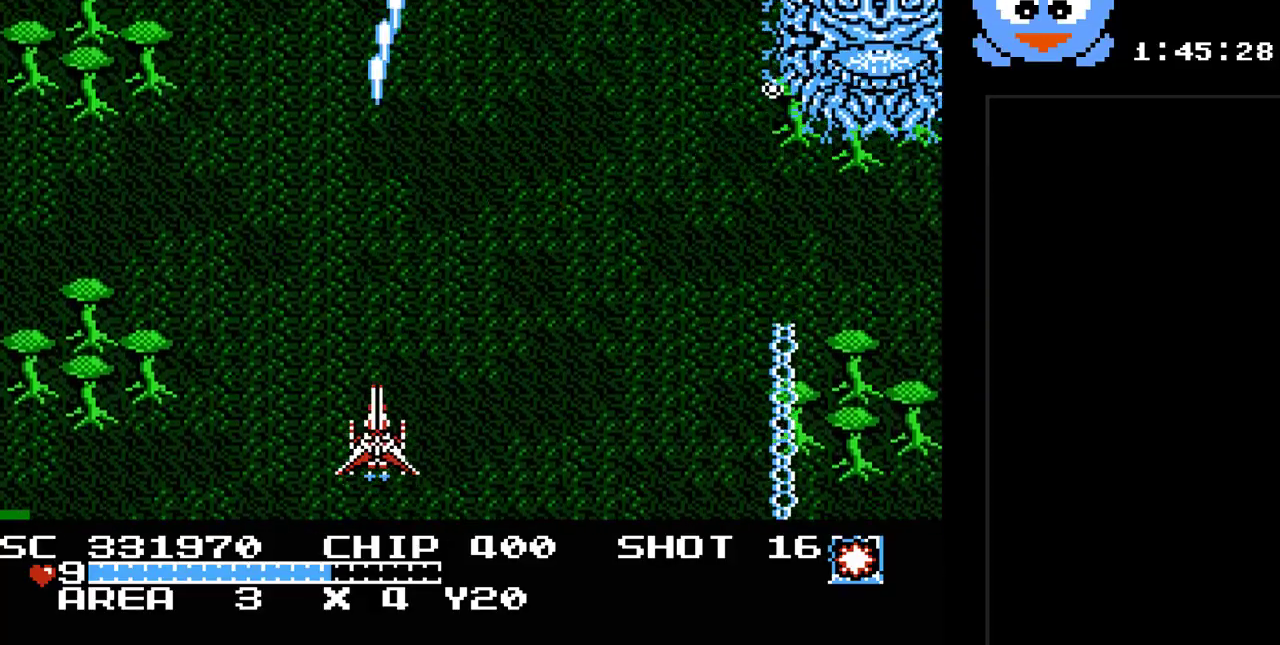
{"buttons": ["Y"], "events": [[50, "B", "down"], [200, "B", "up"]]}
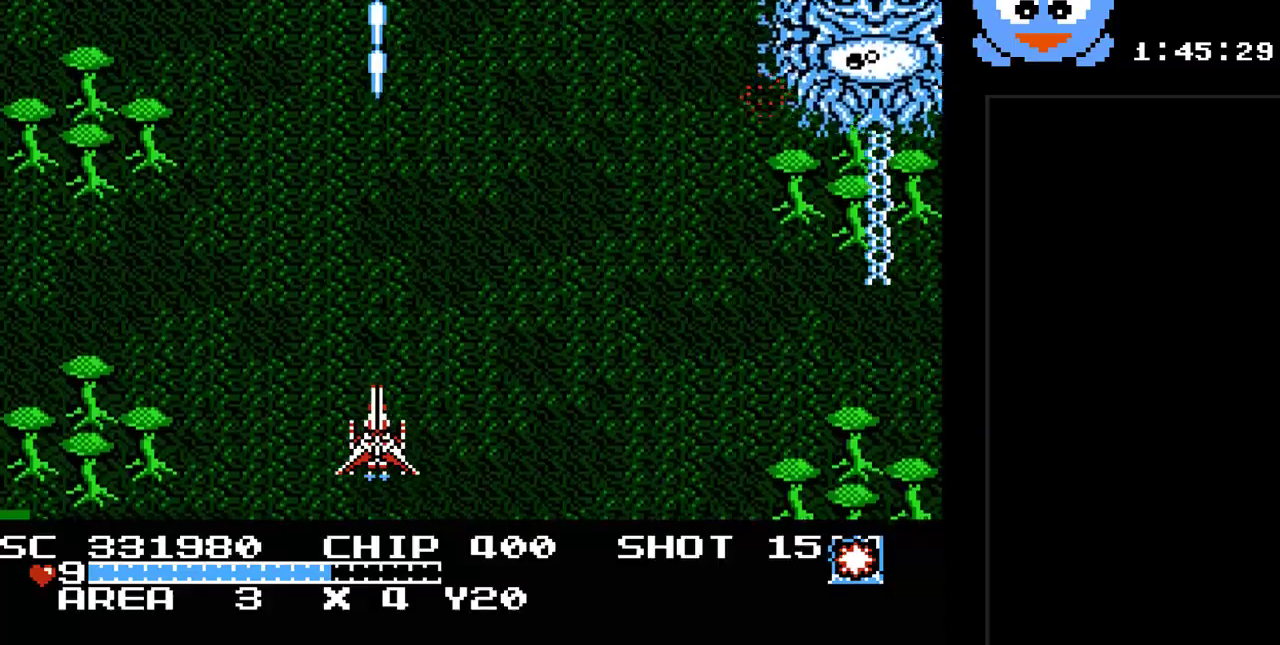
{"buttons": ["Y"], "events": [[217, "DPAD_RIGHT", "down"], [417, "DPAD_RIGHT", "up"]]}
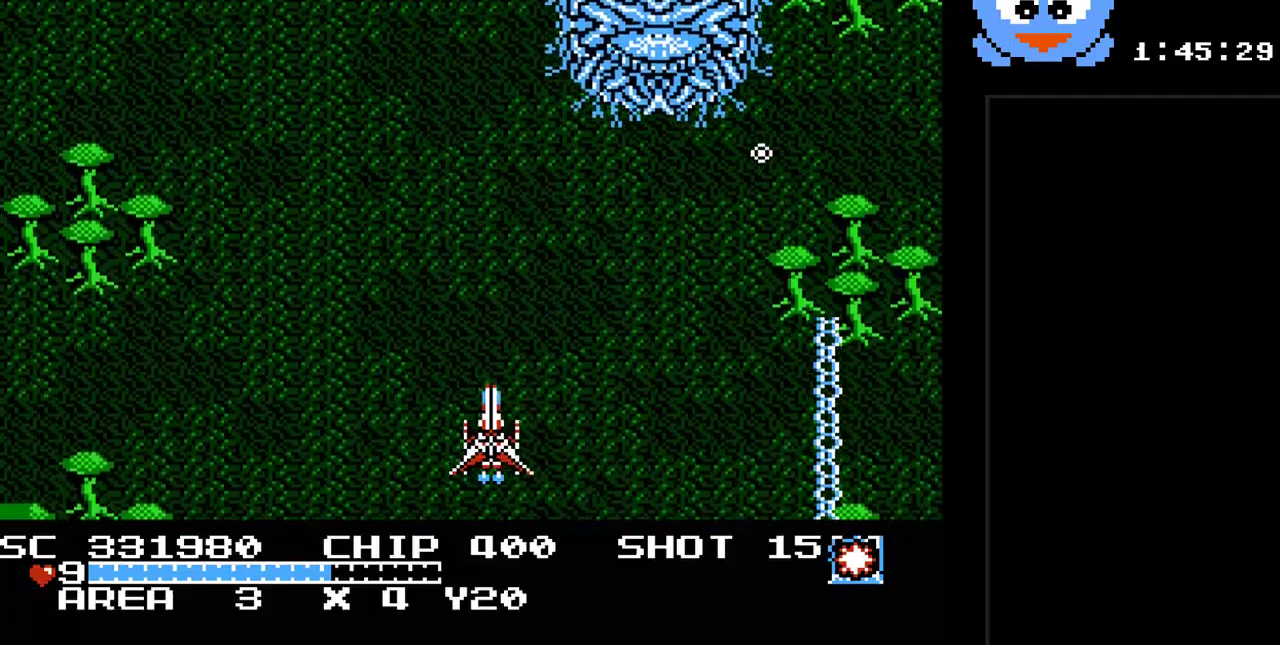
{"buttons": ["Y", "DPAD_RIGHT"], "events": [[200, "DPAD_LEFT", "down"], [300, "DPAD_LEFT", "up"], [333, "DPAD_DOWN", "down"], [383, "DPAD_RIGHT", "down"], [450, "DPAD_DOWN", "up"]]}
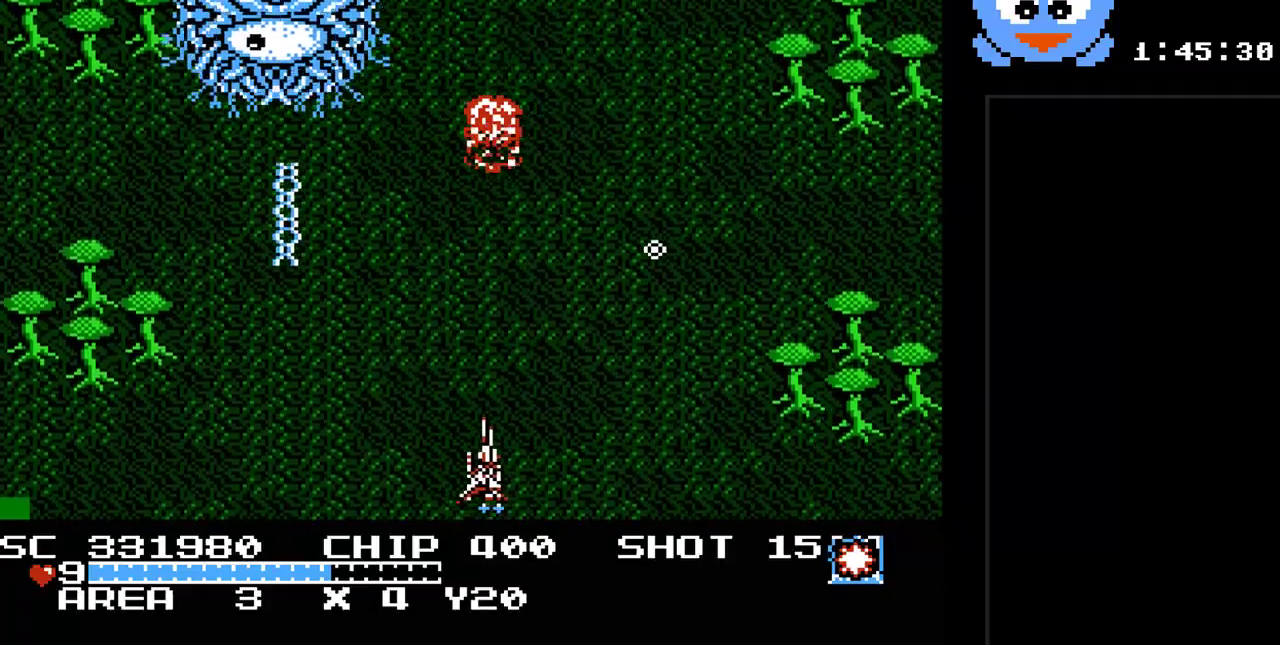
{"buttons": ["Y", "DPAD_LEFT"], "events": [[250, "DPAD_RIGHT", "up"], [433, "DPAD_LEFT", "down"]]}
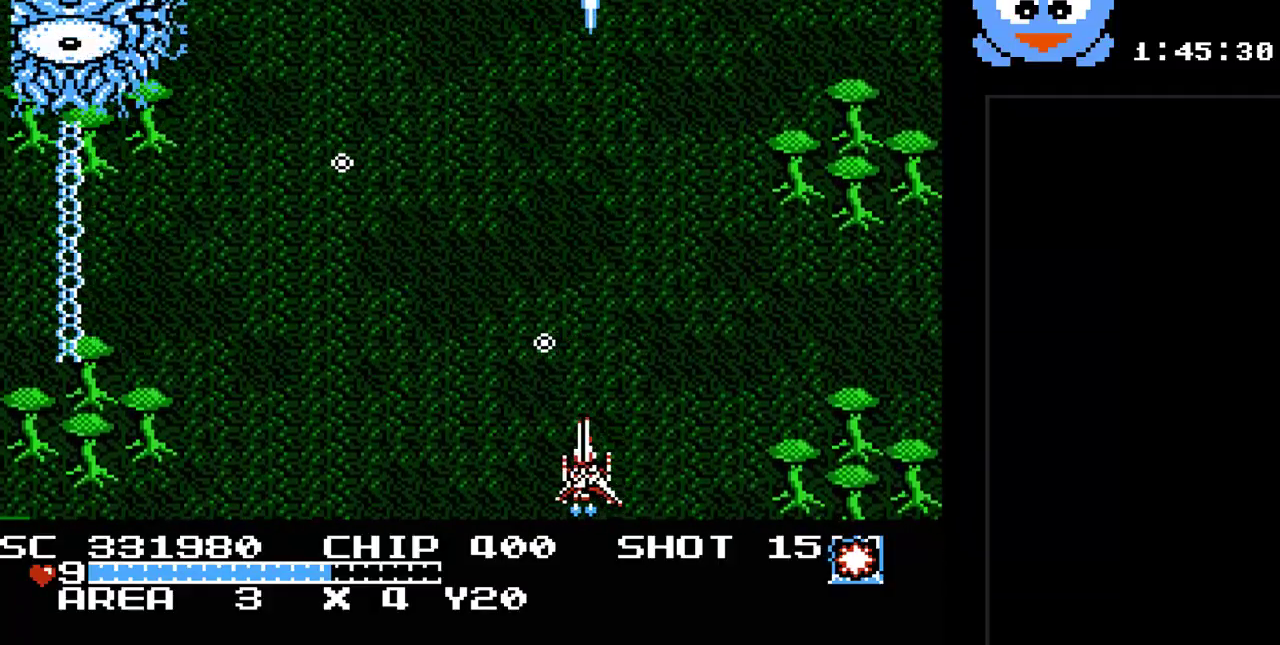
{"buttons": ["Y"], "events": [[33, "DPAD_LEFT", "up"], [167, "DPAD_RIGHT", "down"], [317, "DPAD_RIGHT", "up"]]}
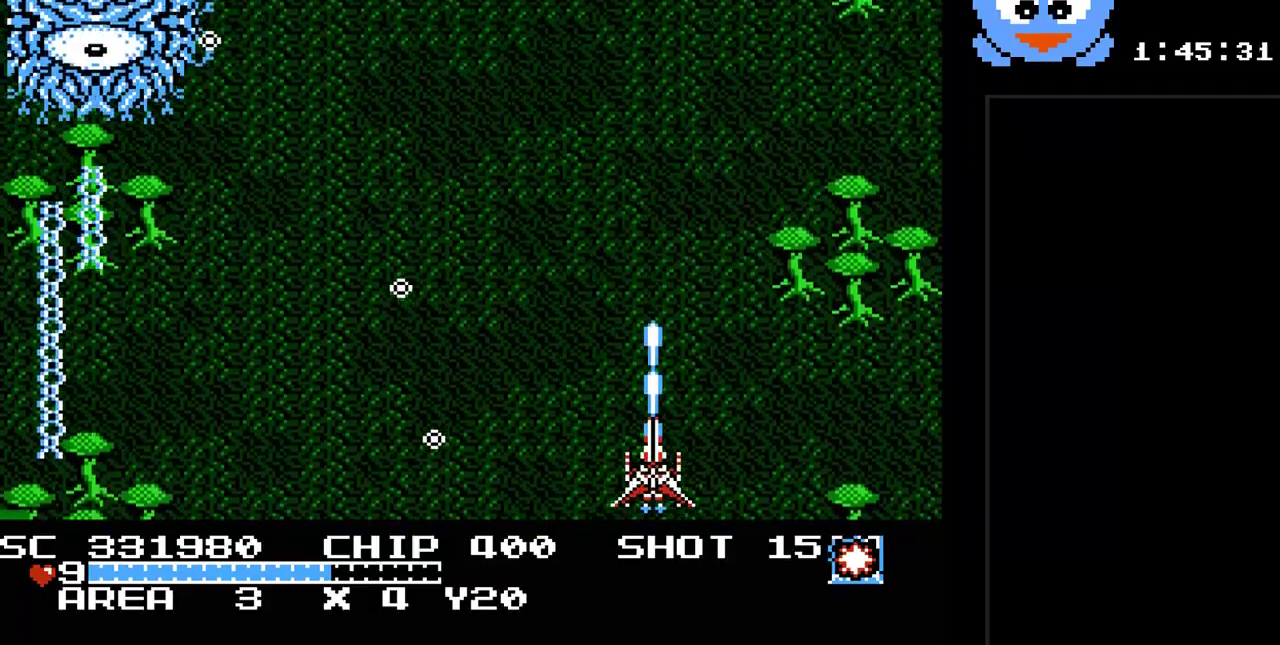
{"buttons": ["Y"], "events": []}
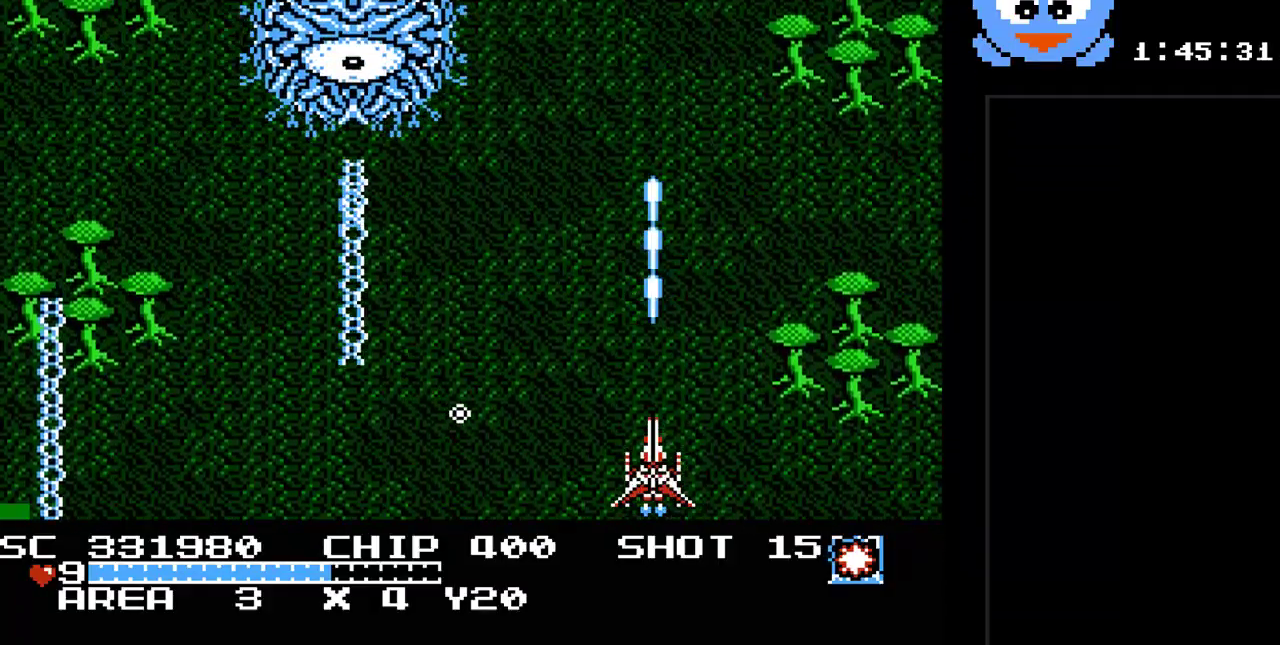
{"buttons": ["Y", "DPAD_LEFT"], "events": [[50, "DPAD_RIGHT", "down"], [367, "DPAD_RIGHT", "up"], [433, "DPAD_LEFT", "down"]]}
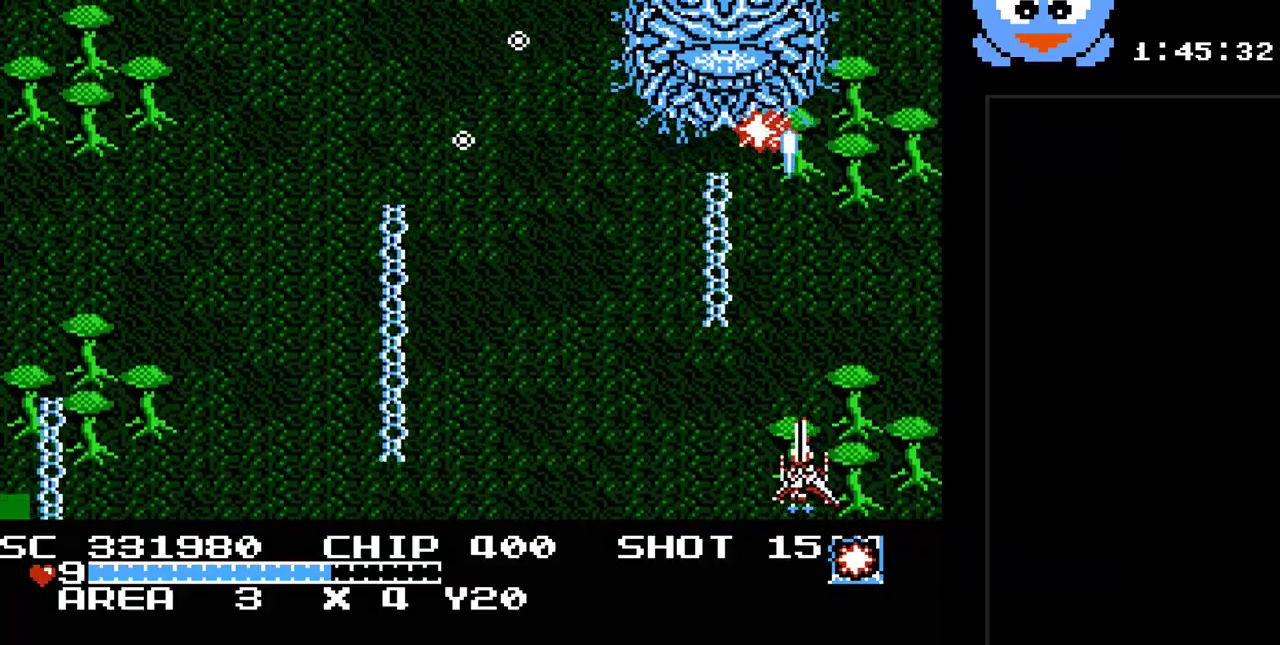
{"buttons": ["Y"], "events": [[267, "DPAD_LEFT", "up"]]}
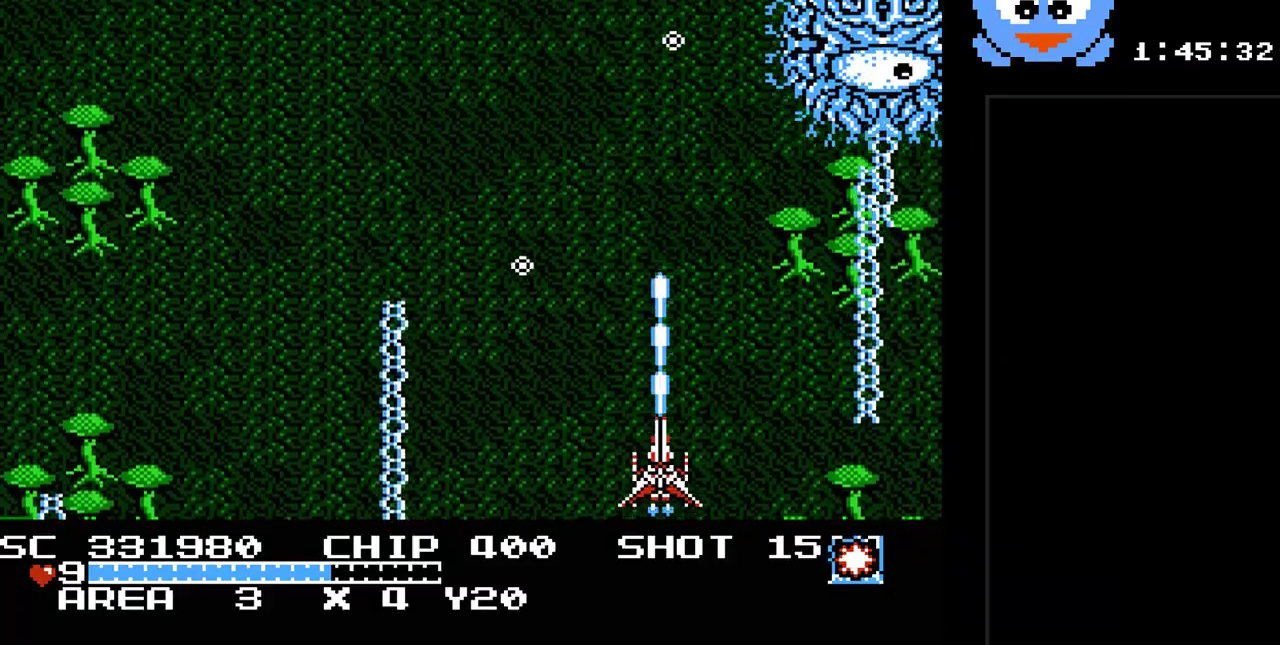
{"buttons": ["Y", "DPAD_UP", "DPAD_LEFT"], "events": [[50, "DPAD_LEFT", "down"], [117, "DPAD_LEFT", "up"], [117, "DPAD_UP", "down"], [150, "DPAD_RIGHT", "down"], [150, "DPAD_UP", "up"], [233, "DPAD_RIGHT", "up"], [233, "DPAD_UP", "down"], [333, "DPAD_RIGHT", "down"], [367, "DPAD_UP", "up"], [433, "DPAD_UP", "down"], [467, "DPAD_RIGHT", "up"], [500, "DPAD_LEFT", "down"]]}
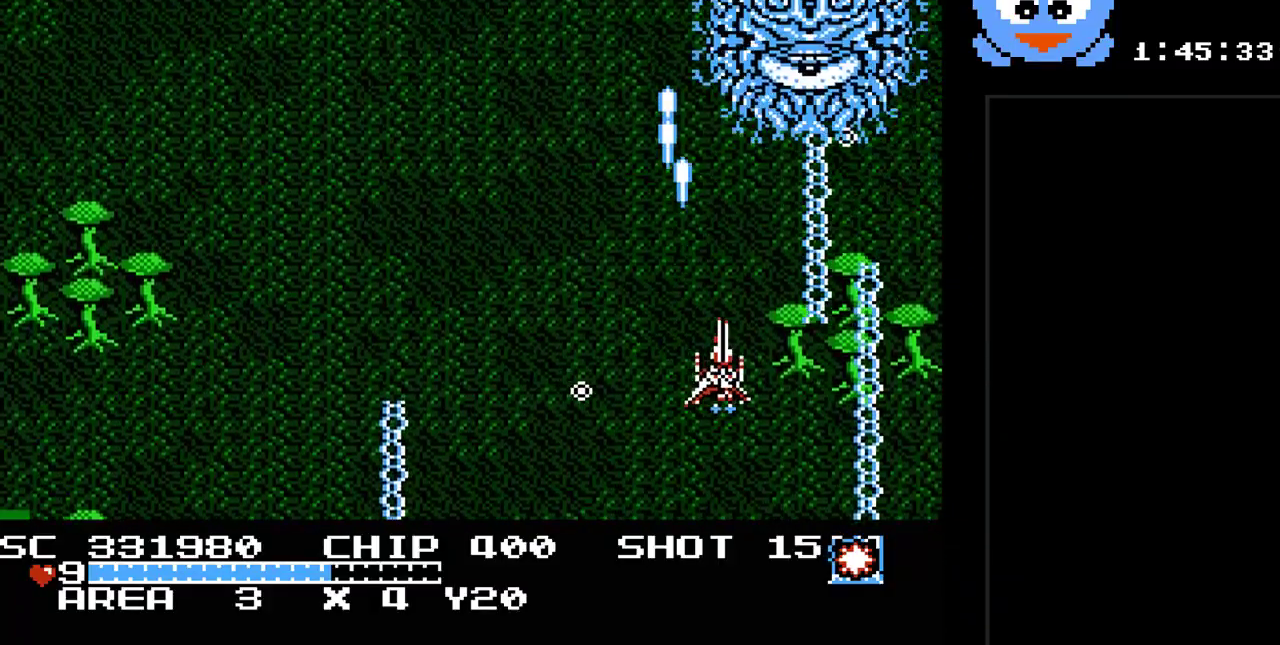
{"buttons": ["Y", "DPAD_DOWN", "DPAD_LEFT"], "events": [[117, "DPAD_UP", "up"], [150, "DPAD_DOWN", "down"]]}
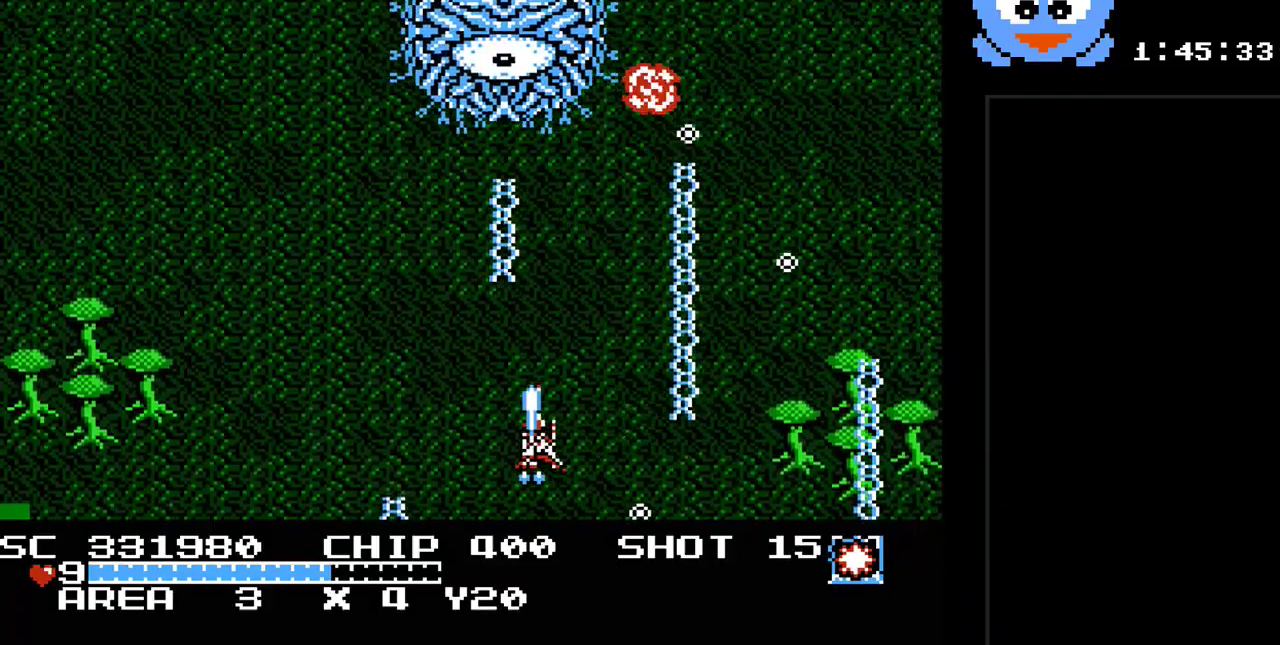
{"buttons": ["Y"], "events": [[200, "DPAD_LEFT", "up"], [200, "DPAD_RIGHT", "down"], [233, "DPAD_DOWN", "up"], [367, "DPAD_RIGHT", "up"]]}
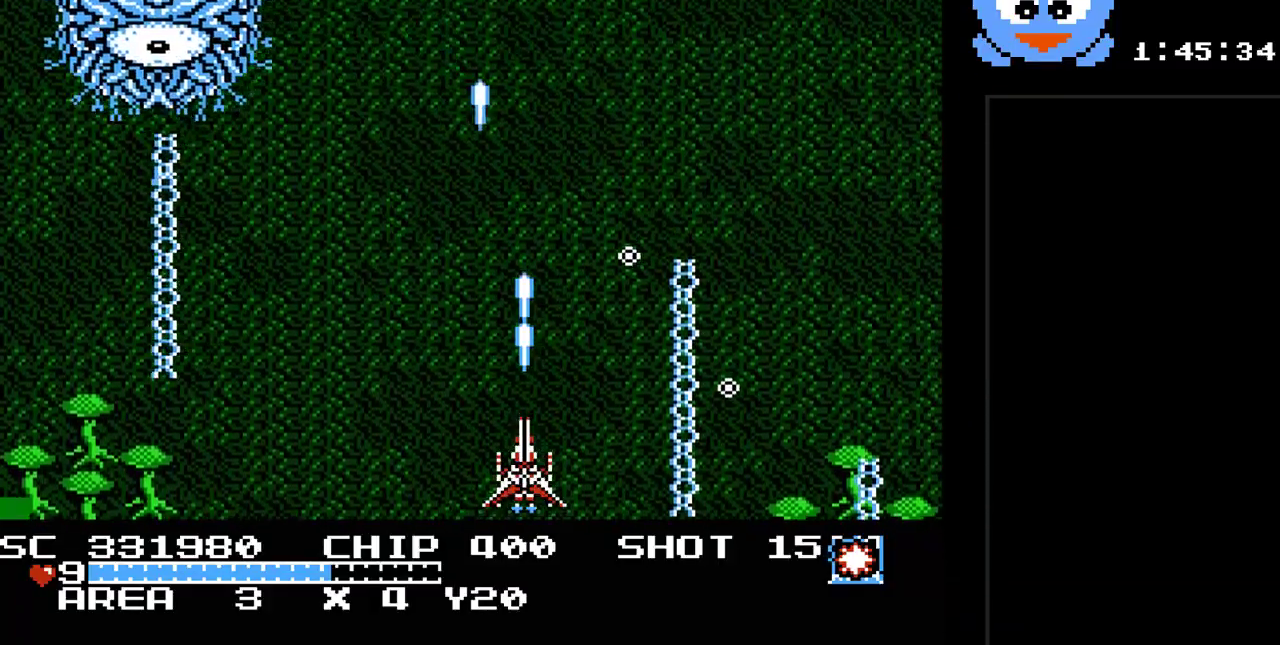
{"buttons": ["Y", "DPAD_LEFT"], "events": [[300, "DPAD_RIGHT", "down"], [433, "DPAD_LEFT", "down"], [433, "DPAD_RIGHT", "up"]]}
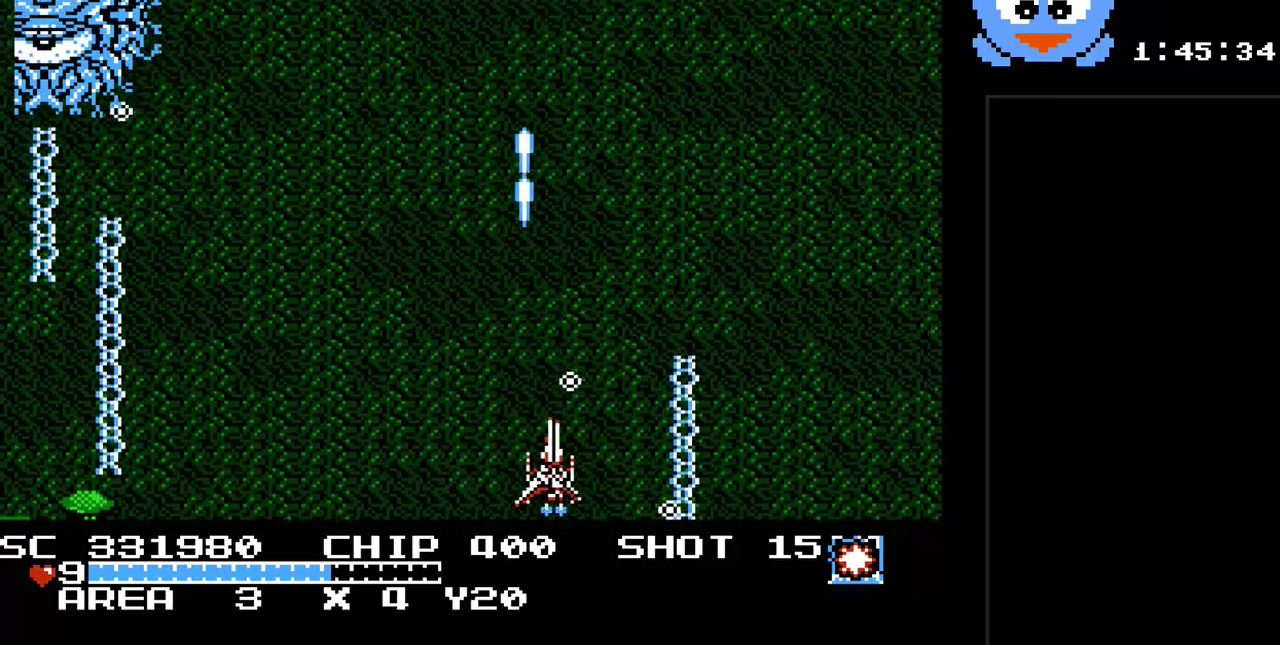
{"buttons": ["Y"], "events": [[283, "DPAD_LEFT", "up"]]}
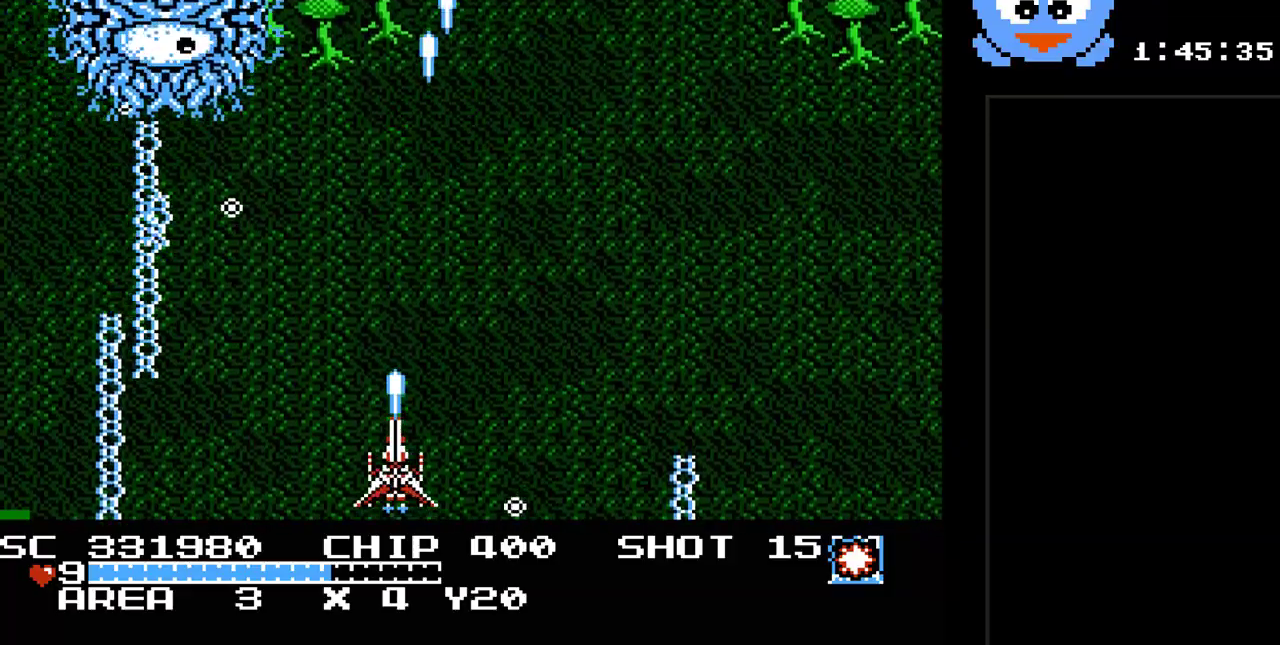
{"buttons": ["Y", "DPAD_DOWN"], "events": [[17, "DPAD_UP", "down"], [50, "DPAD_RIGHT", "down"], [133, "DPAD_UP", "up"], [300, "DPAD_RIGHT", "up"], [400, "DPAD_DOWN", "down"]]}
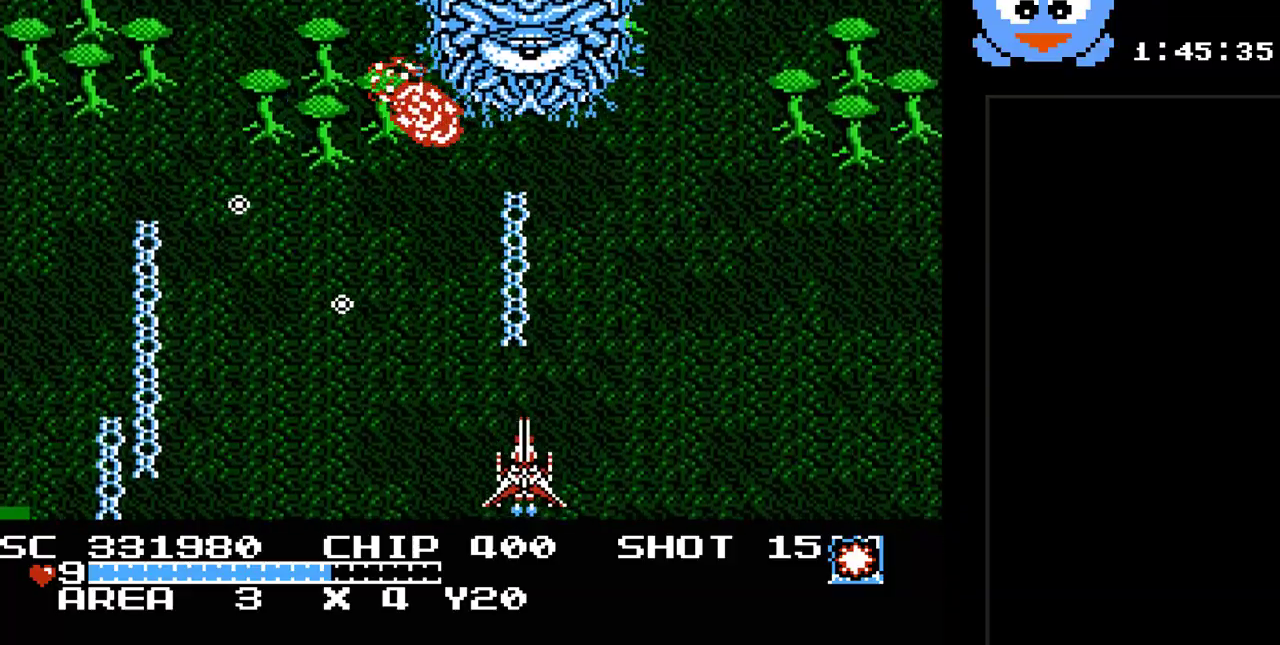
{"buttons": ["Y", "DPAD_LEFT"], "events": [[17, "DPAD_LEFT", "down"], [50, "DPAD_DOWN", "up"], [183, "DPAD_DOWN", "down"], [217, "DPAD_DOWN", "up"], [217, "DPAD_LEFT", "up"], [283, "DPAD_RIGHT", "down"], [400, "DPAD_DOWN", "down"], [433, "DPAD_DOWN", "up"], [433, "DPAD_LEFT", "down"], [433, "DPAD_RIGHT", "up"]]}
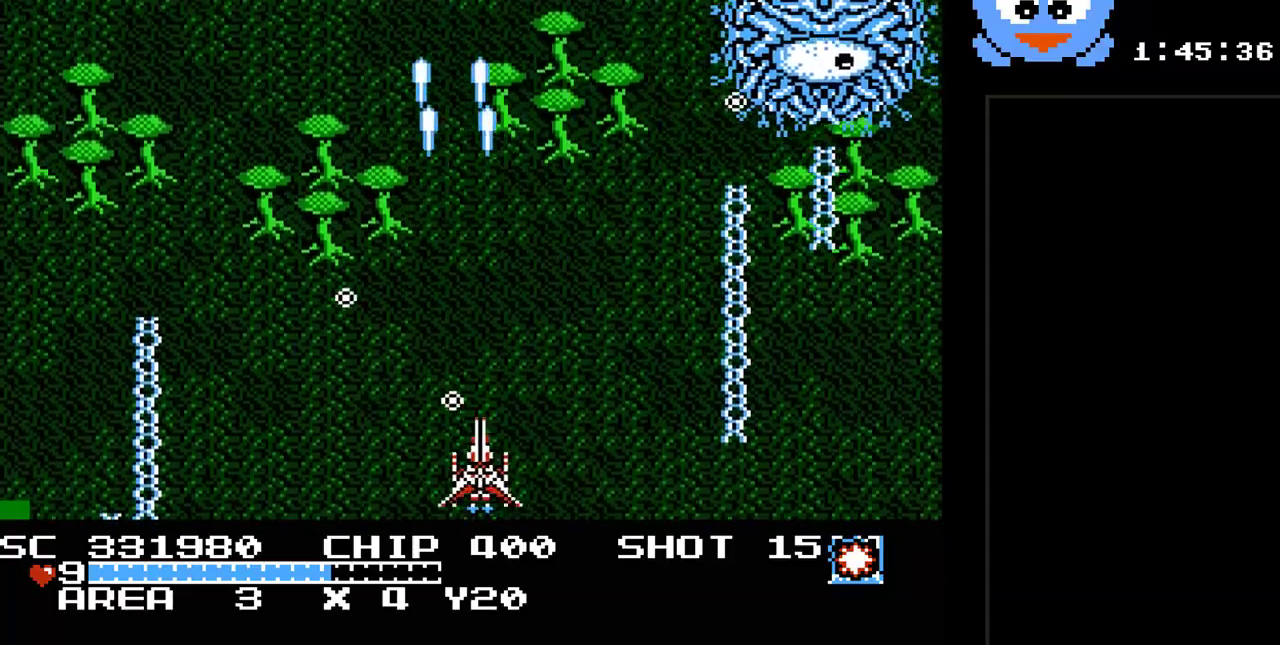
{"buttons": ["Y"], "events": [[133, "DPAD_DOWN", "down"], [317, "DPAD_DOWN", "up"], [317, "DPAD_LEFT", "up"]]}
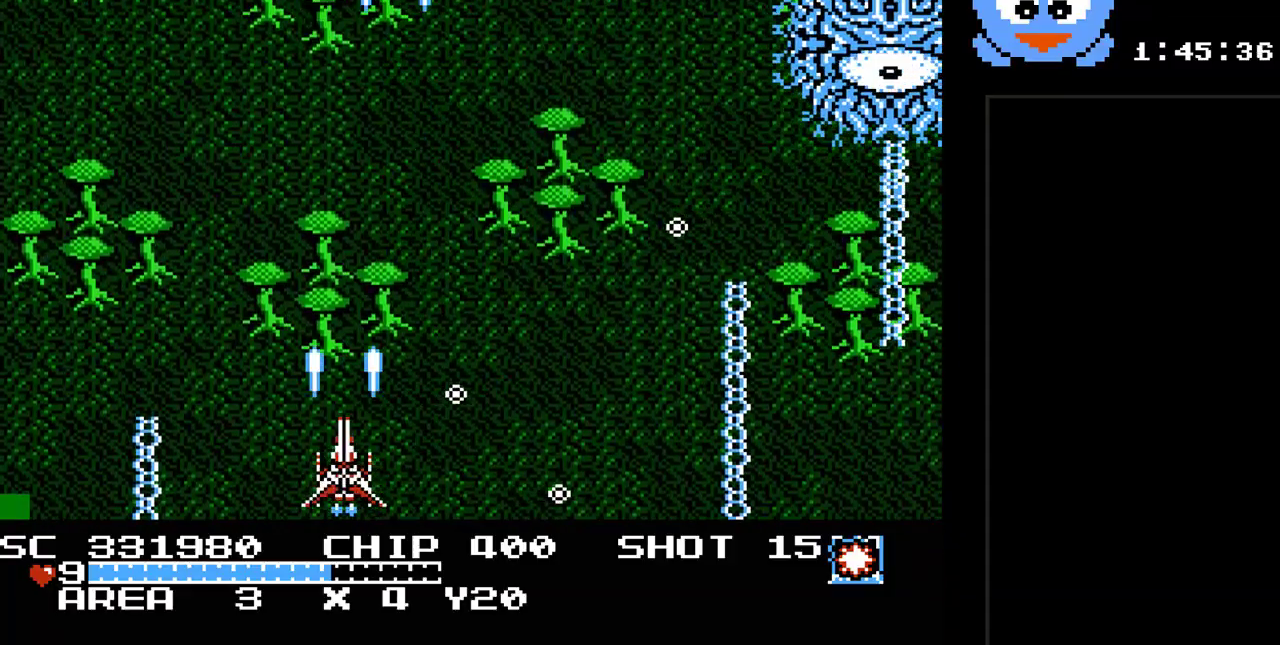
{"buttons": ["Y", "DPAD_RIGHT"], "events": [[467, "DPAD_RIGHT", "down"]]}
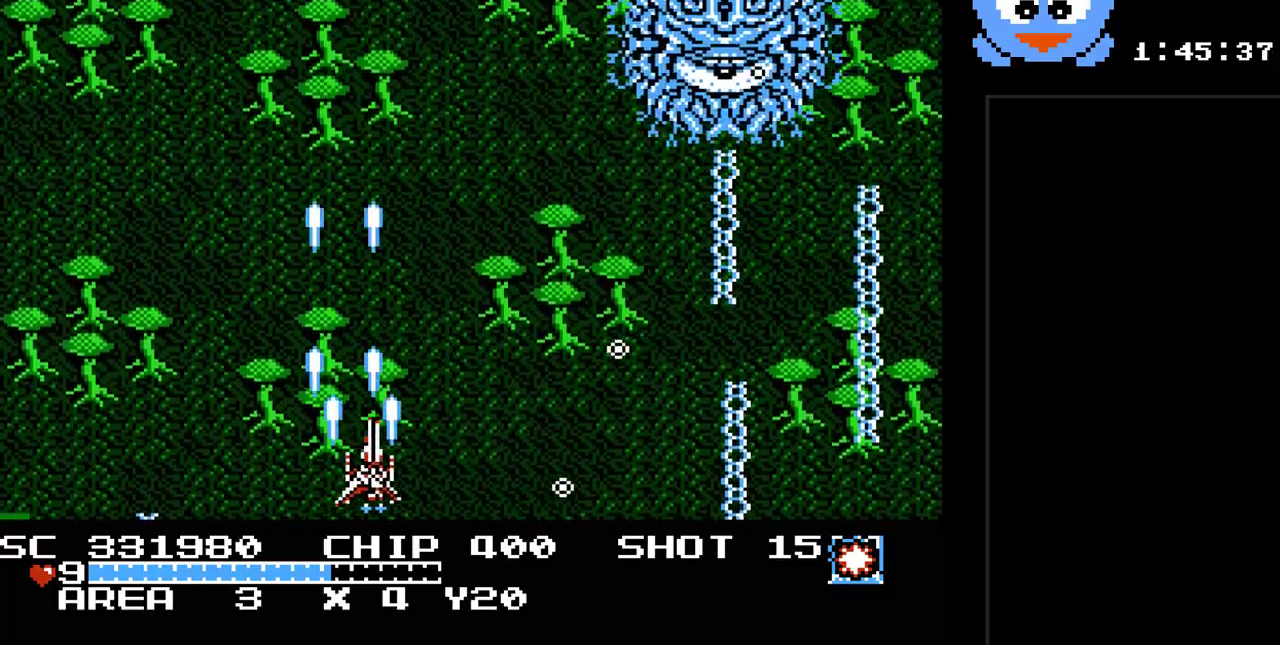
{"buttons": ["Y", "DPAD_LEFT"], "events": [[117, "DPAD_RIGHT", "up"], [317, "DPAD_LEFT", "down"]]}
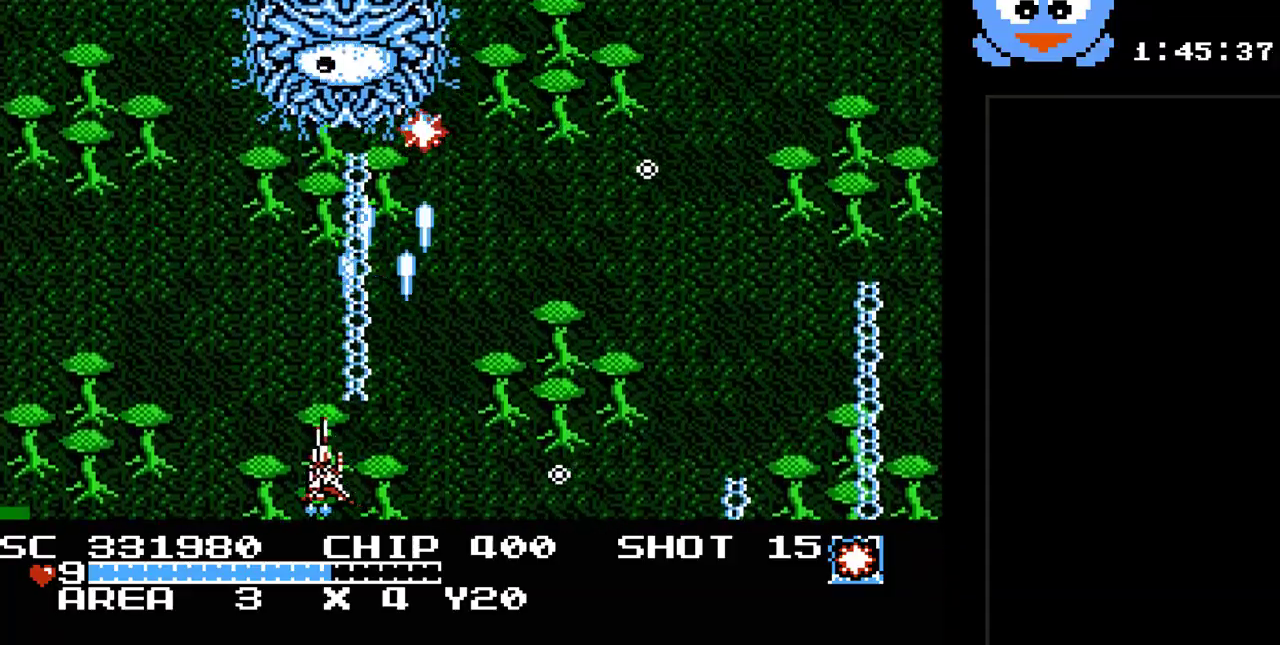
{"buttons": ["Y", "DPAD_LEFT"], "events": [[200, "DPAD_DOWN", "down"], [200, "DPAD_LEFT", "up"], [233, "DPAD_DOWN", "up"], [233, "DPAD_RIGHT", "down"], [350, "DPAD_LEFT", "down"], [350, "DPAD_RIGHT", "up"]]}
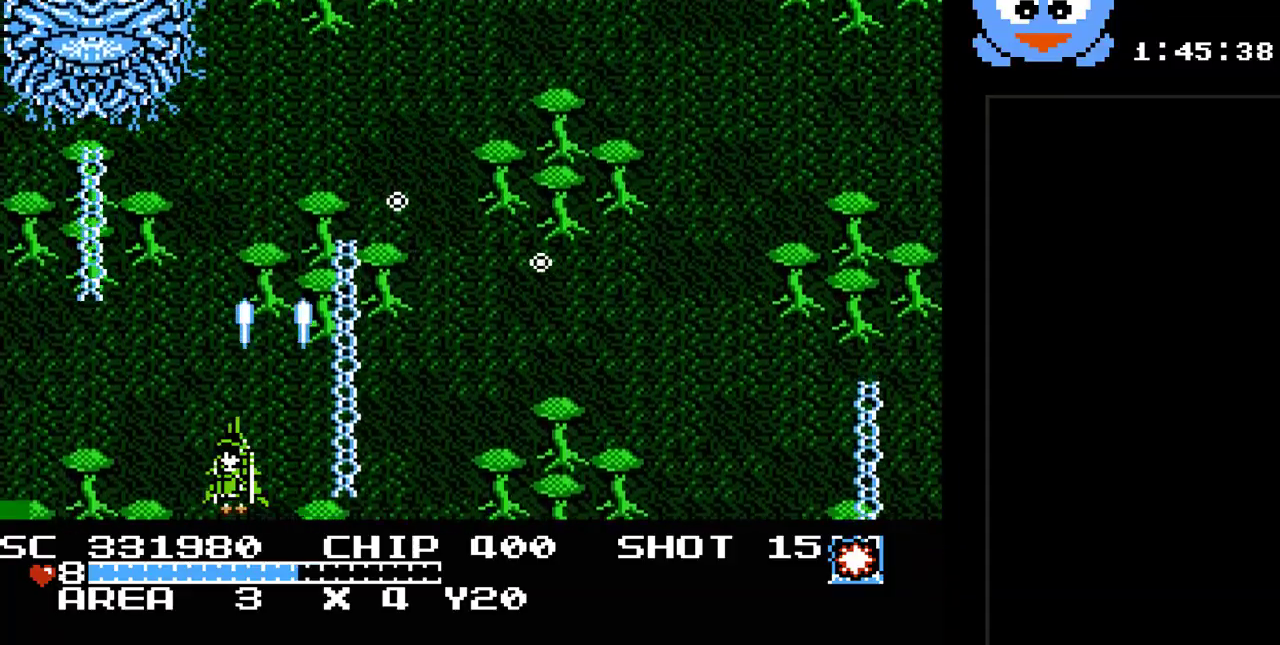
{"buttons": ["Y"], "events": [[17, "DPAD_LEFT", "up"]]}
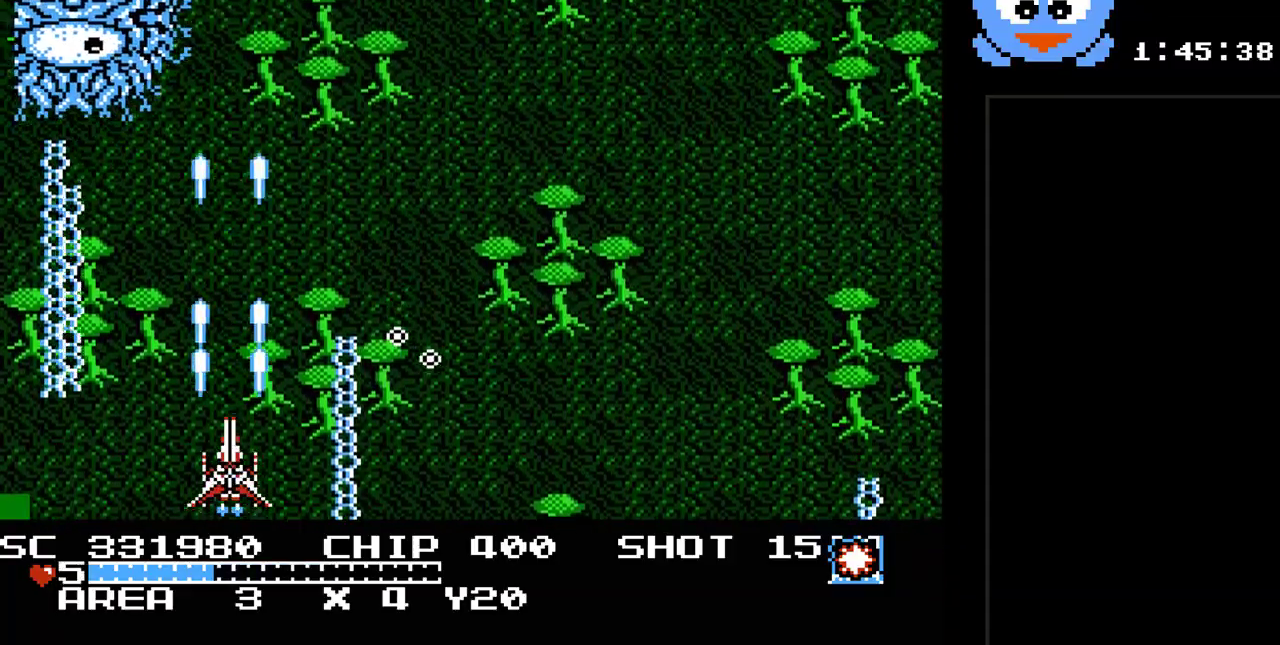
{"buttons": ["Y"], "events": [[183, "DPAD_UP", "down"], [383, "DPAD_UP", "up"]]}
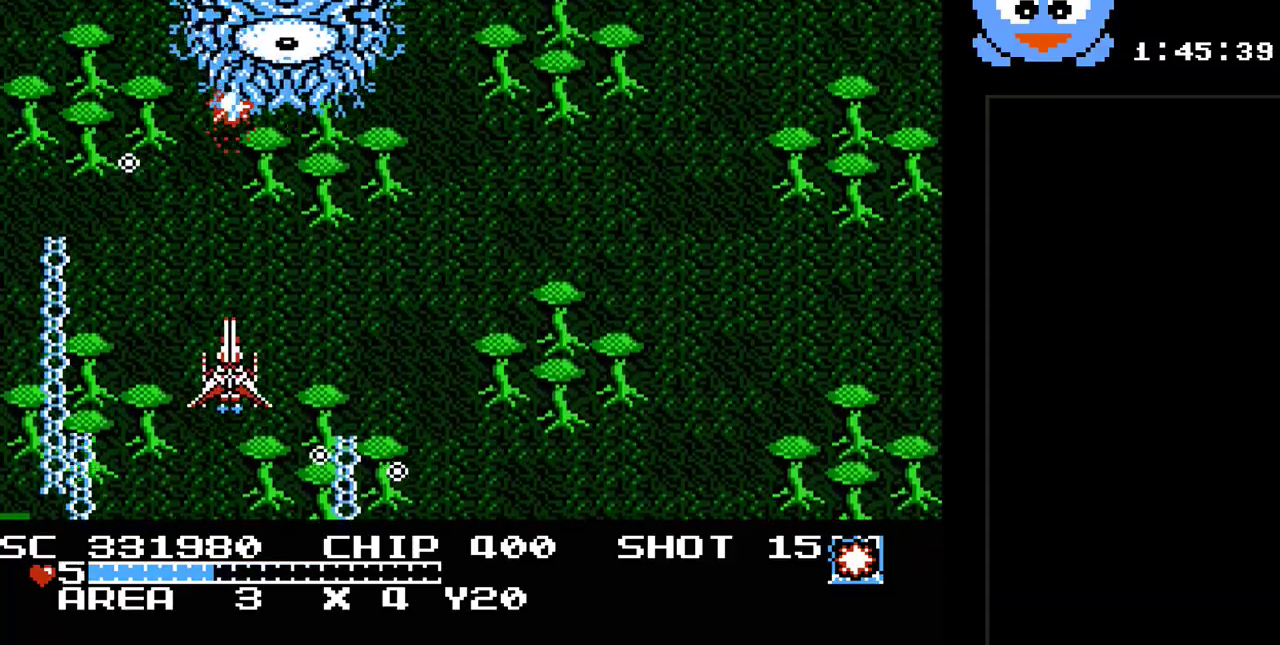
{"buttons": ["Y", "DPAD_UP", "DPAD_RIGHT"], "events": [[133, "DPAD_DOWN", "down"], [300, "DPAD_DOWN", "up"], [367, "DPAD_UP", "down"], [450, "DPAD_RIGHT", "down"]]}
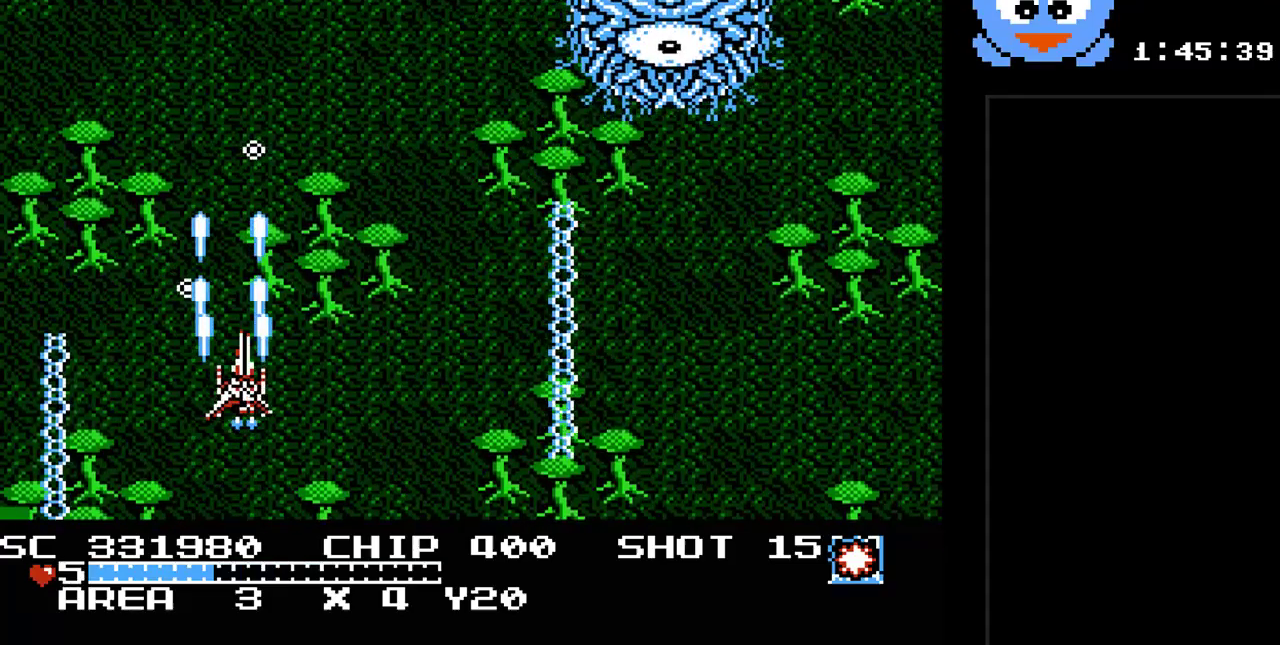
{"buttons": ["Y"], "events": [[17, "DPAD_UP", "up"], [283, "DPAD_RIGHT", "up"]]}
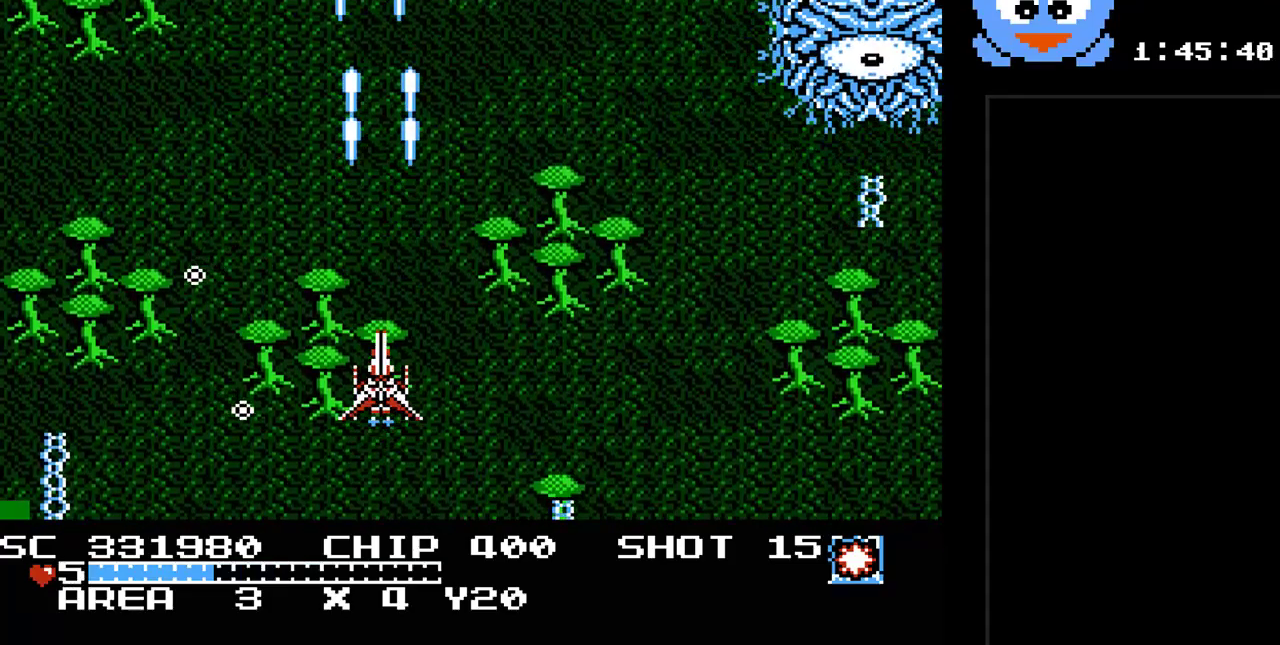
{"buttons": [], "events": [[100, "SELECT", "down"], [100, "Y", "up"], [250, "SELECT", "up"]]}